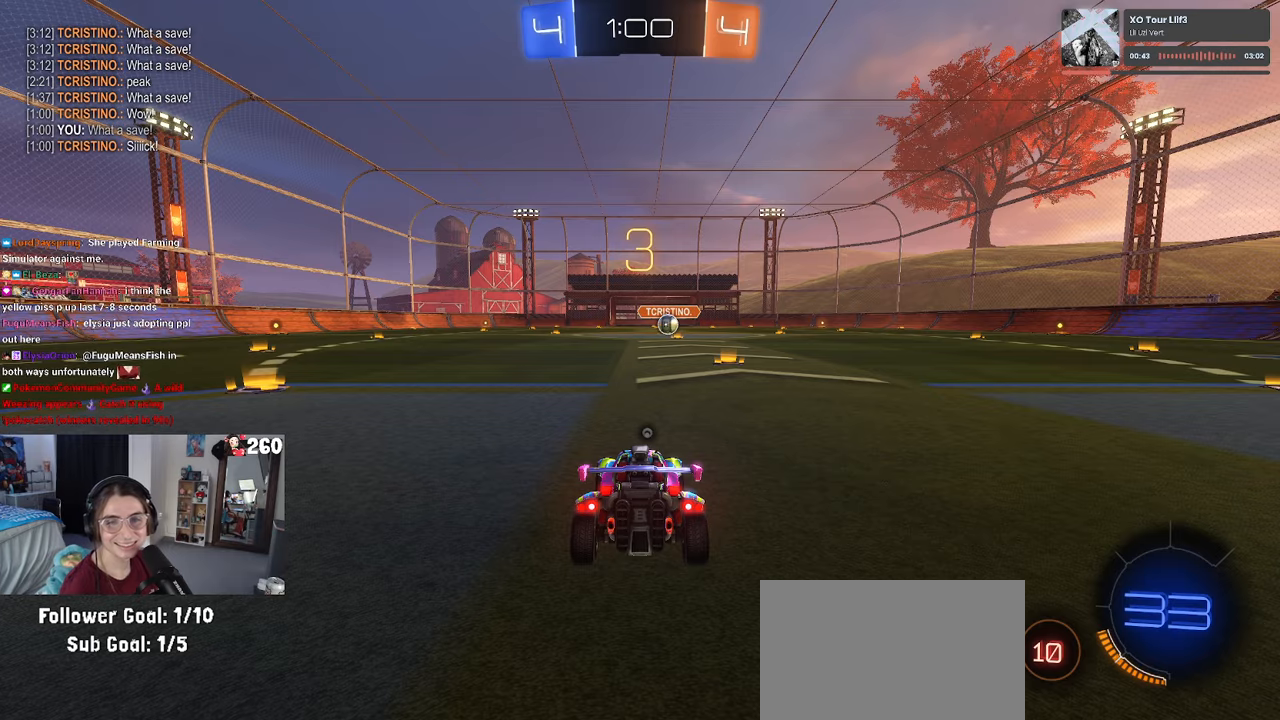
Gameplay with a controller (PlayStation layout); each line is a JSON object with the inputs held at the frame after it. "events" lists button and stick changes between this image and that frame as [ms after this image, input, new state], when the widget could be followed in between.
{"buttons": [], "left_stick": "center", "right_stick": "center", "events": []}
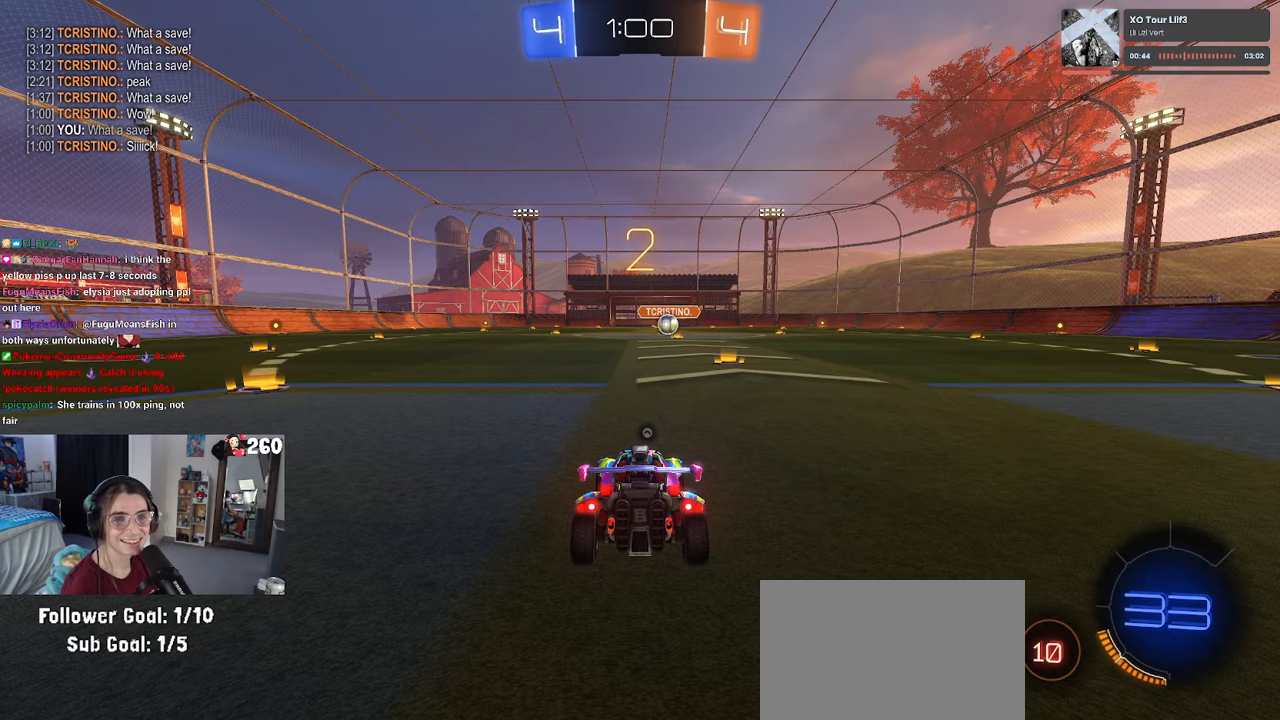
{"buttons": ["R2"], "left_stick": "center", "right_stick": "center", "events": [[167, "R2", "down"]]}
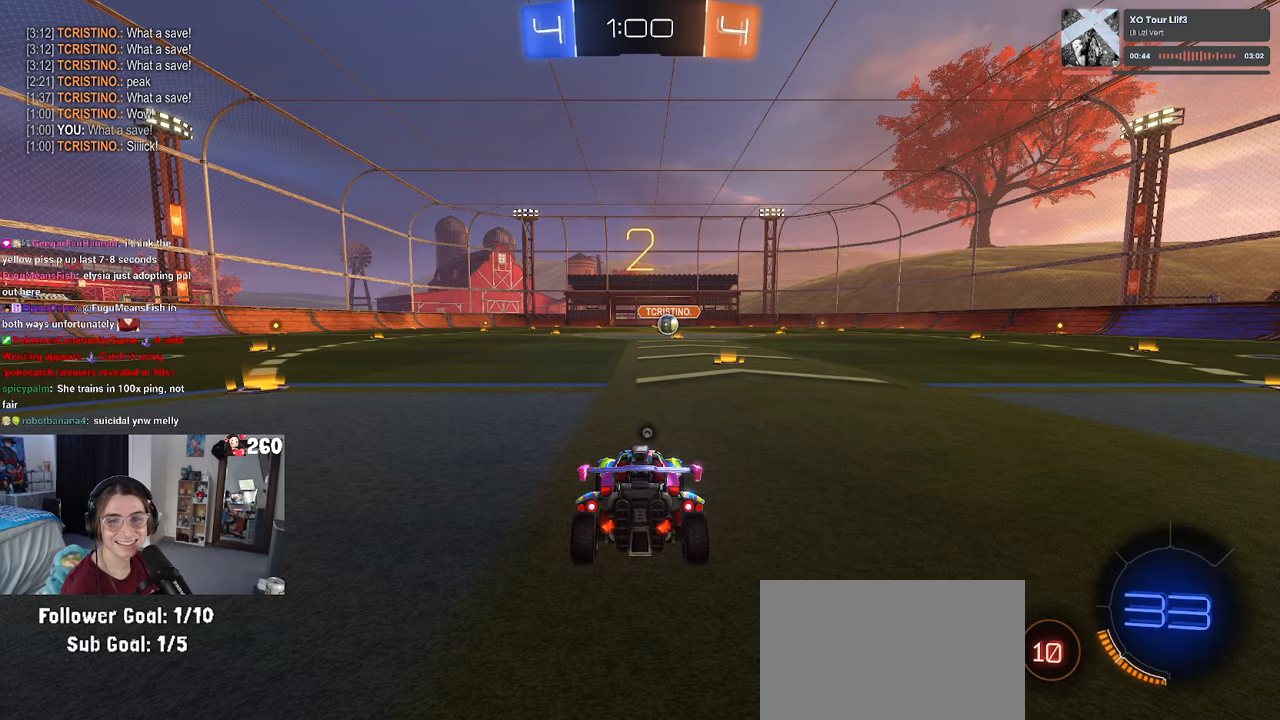
{"buttons": ["R2"], "left_stick": "center", "right_stick": "center", "events": []}
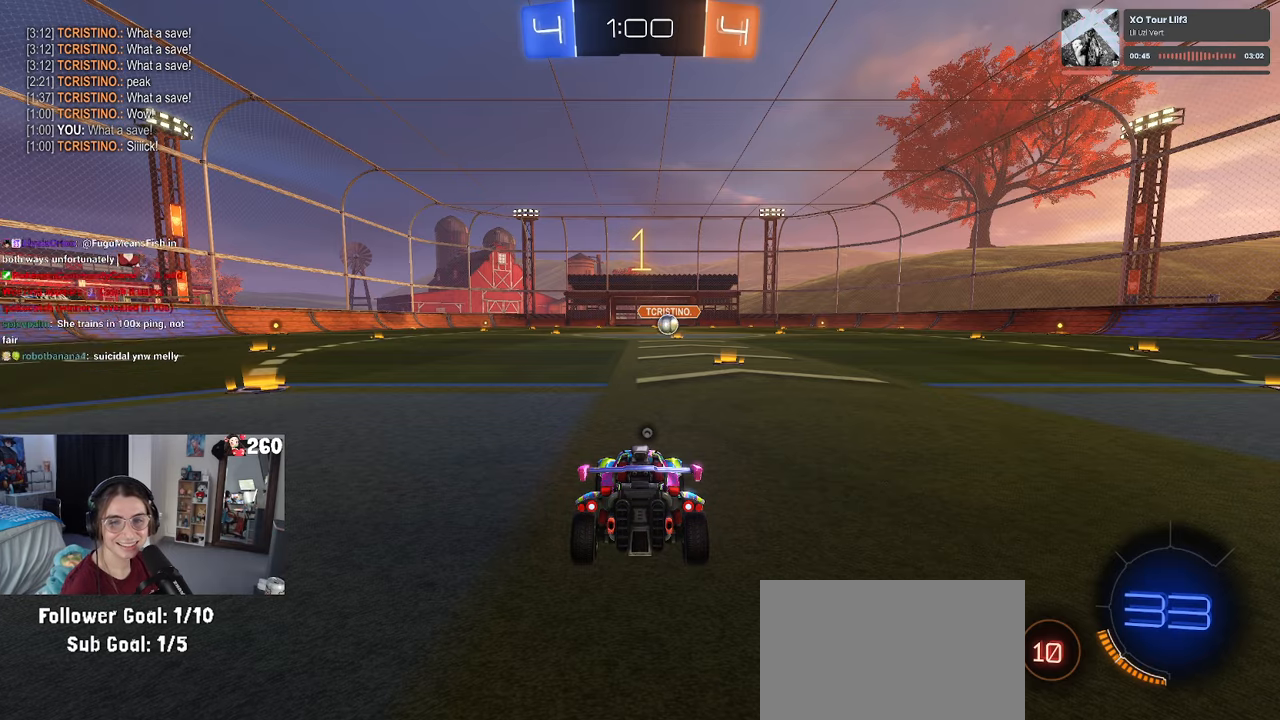
{"buttons": ["R1", "R2"], "left_stick": "right", "right_stick": "center", "events": [[367, "R1", "down"], [483, "left_stick", "right"]]}
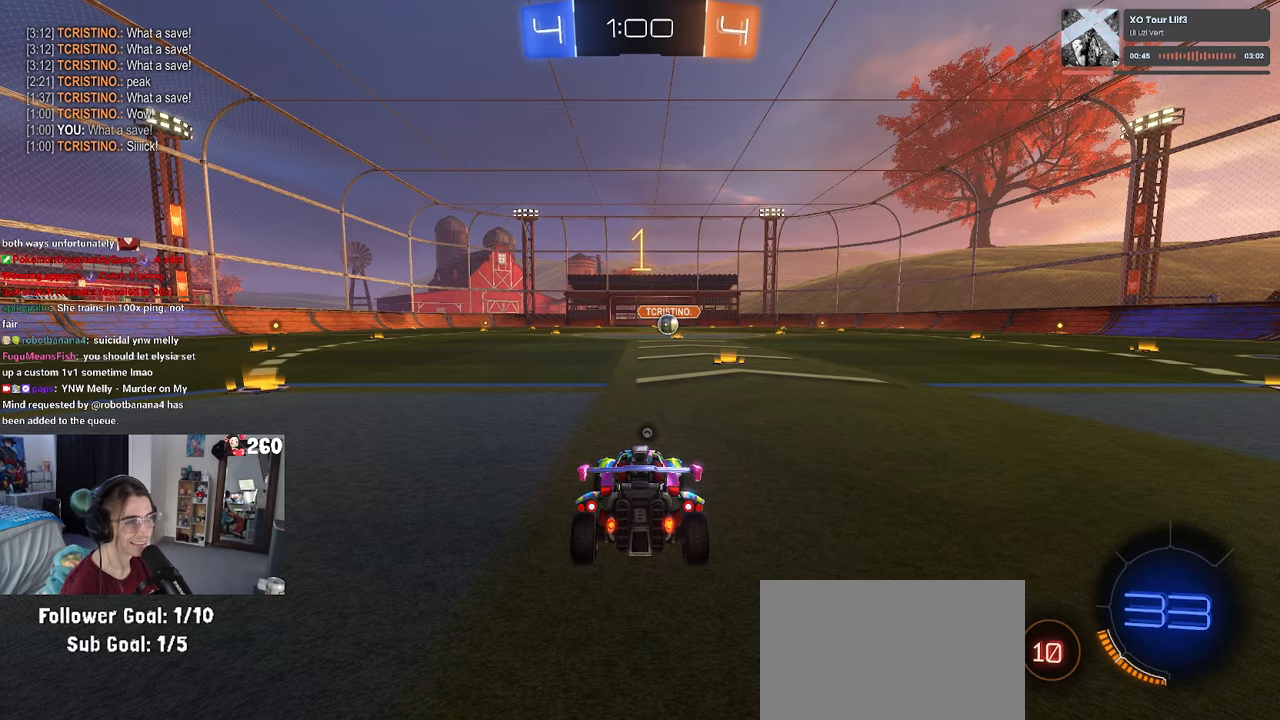
{"buttons": ["R1", "R2"], "left_stick": "center", "right_stick": "center", "events": [[200, "TRIANGLE", "down"], [200, "left_stick", "center"], [300, "TRIANGLE", "up"]]}
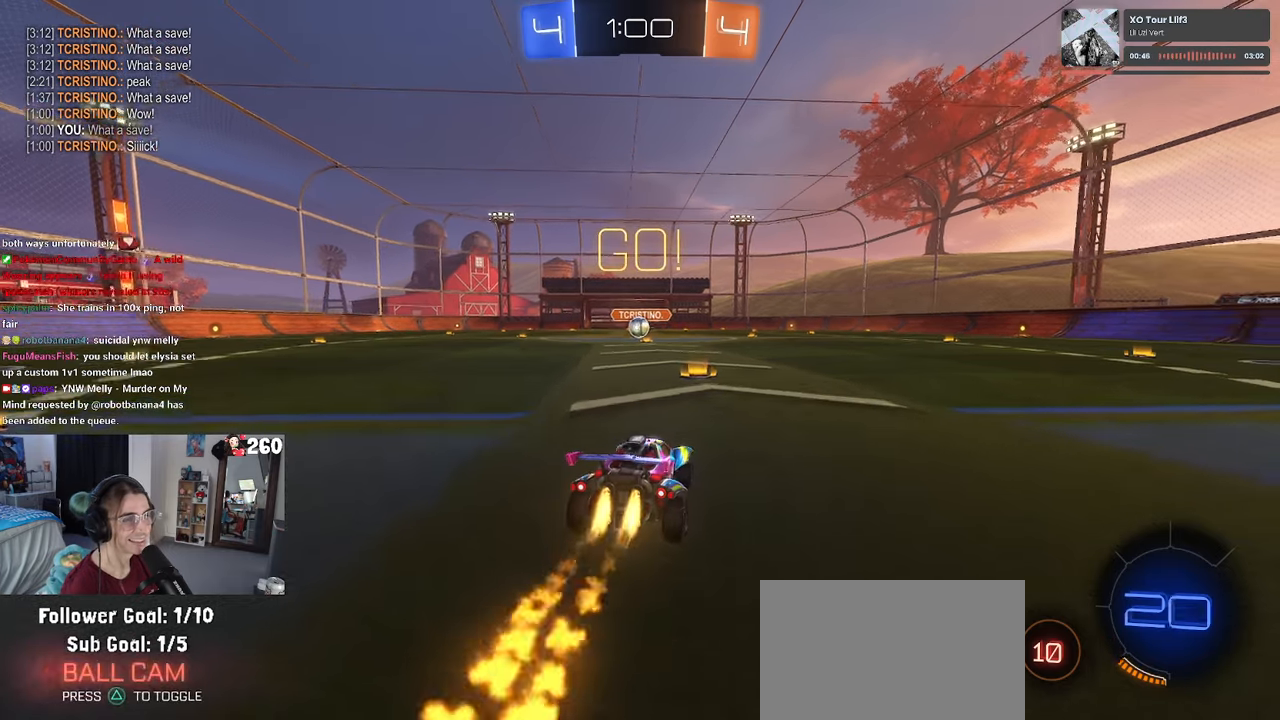
{"buttons": ["SQUARE", "R1", "R2"], "left_stick": "down-left", "right_stick": "center", "events": [[67, "CROSS", "down"], [83, "left_stick", "up-left"], [167, "CROSS", "up"], [200, "CROSS", "down"], [250, "SQUARE", "down"], [300, "CROSS", "up"], [300, "left_stick", "down"], [500, "left_stick", "down-left"]]}
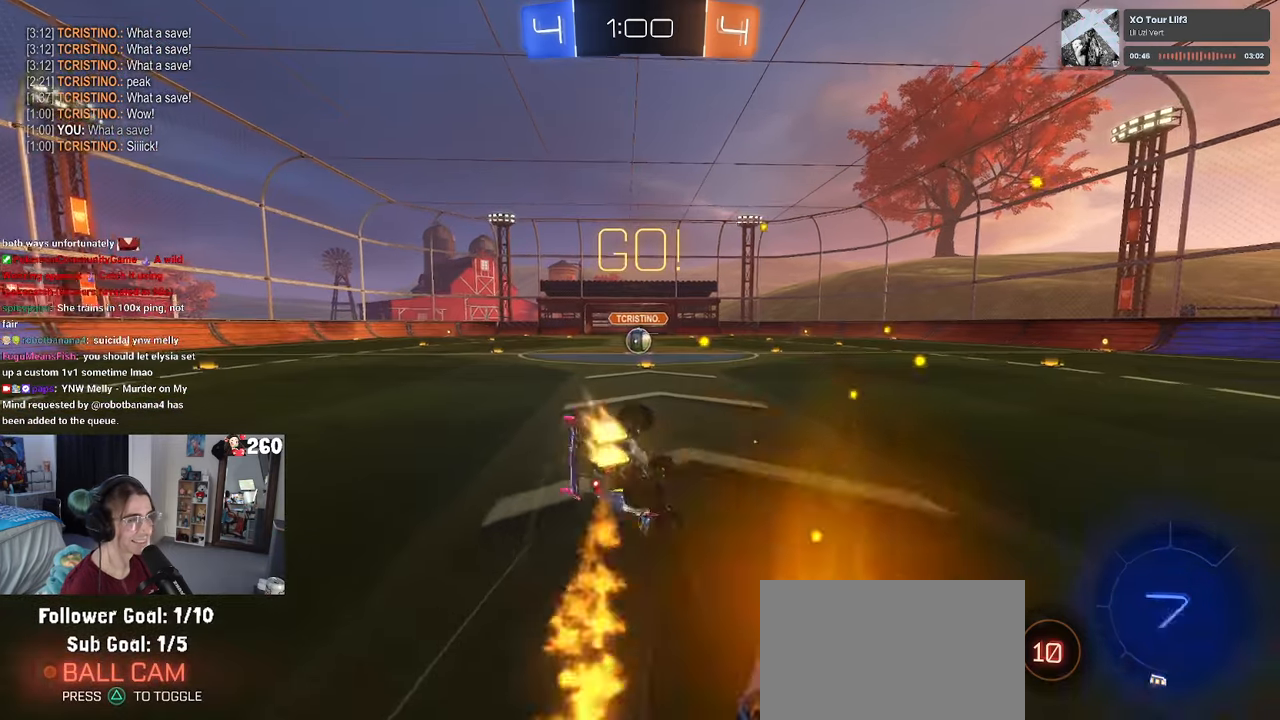
{"buttons": ["SQUARE", "R1", "R2"], "left_stick": "down-left", "right_stick": "center", "events": []}
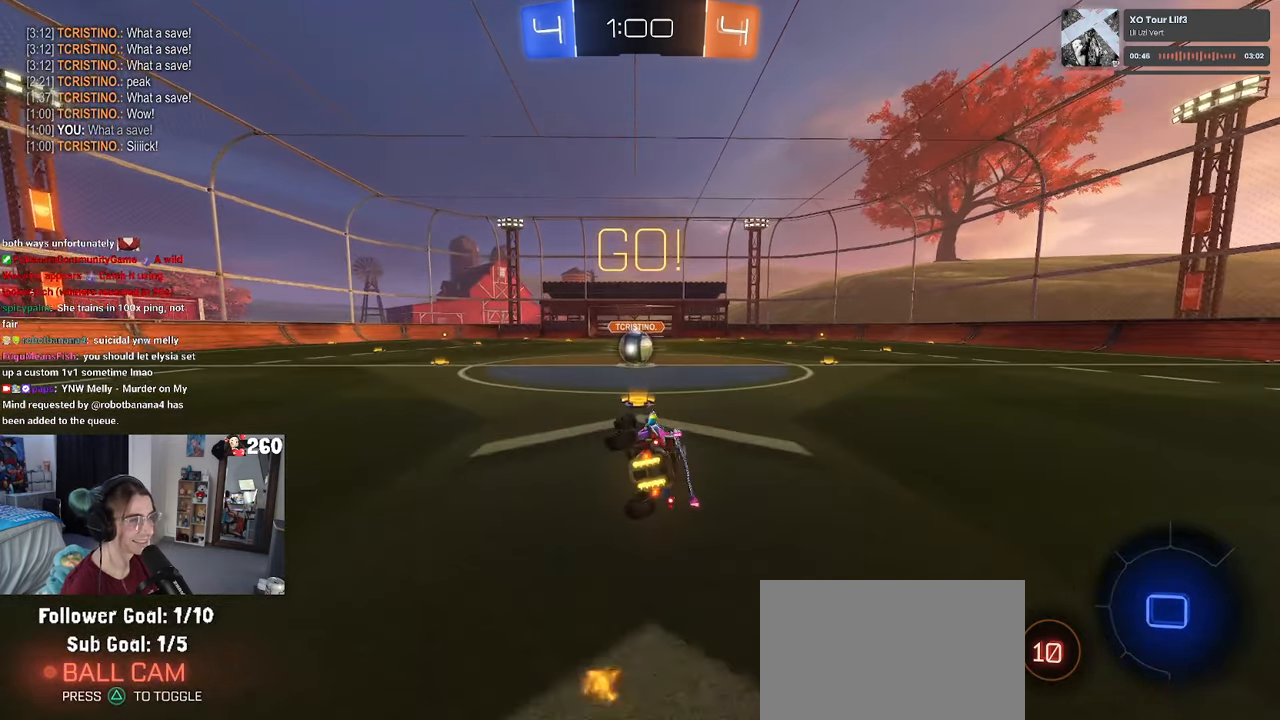
{"buttons": ["CROSS", "R2"], "left_stick": "center", "right_stick": "center", "events": [[167, "left_stick", "center"], [217, "R1", "up"], [217, "SQUARE", "up"], [250, "left_stick", "right"], [333, "left_stick", "up-right"], [450, "CROSS", "down"], [450, "left_stick", "center"]]}
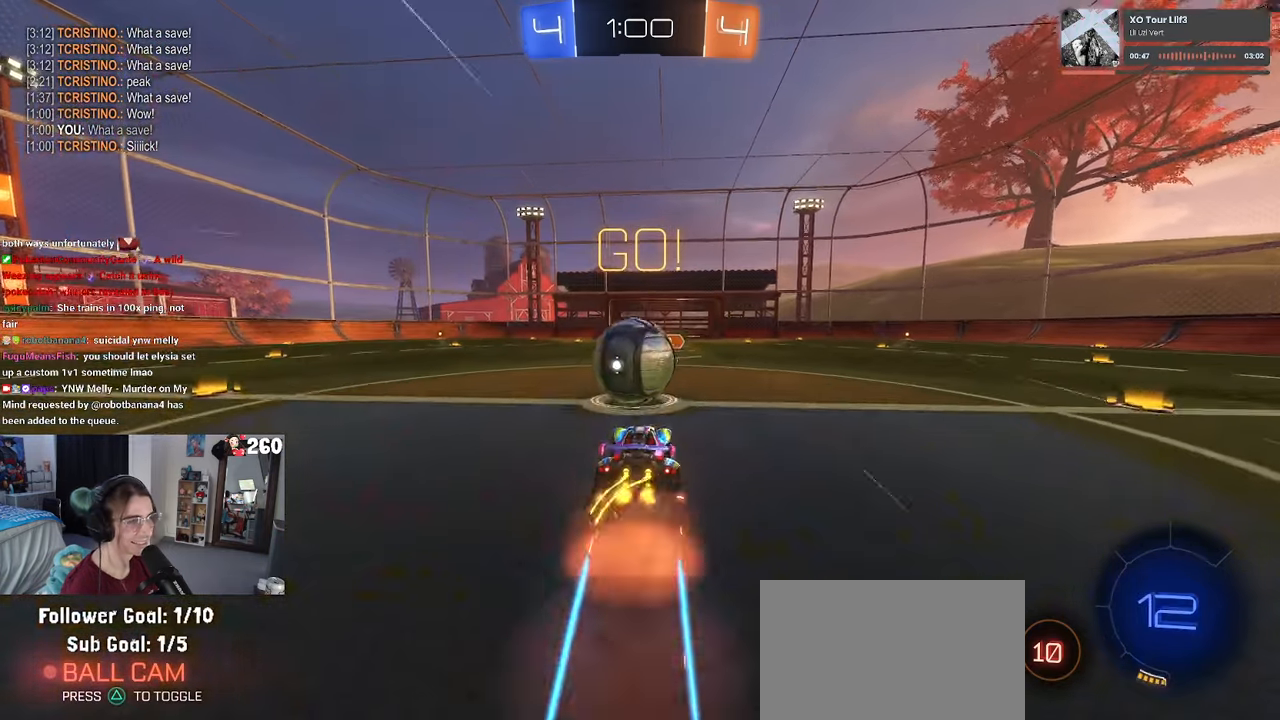
{"buttons": ["SQUARE", "R2"], "left_stick": "down", "right_stick": "center", "events": [[33, "left_stick", "up"], [100, "CROSS", "up"], [100, "left_stick", "up-left"], [183, "CROSS", "down"], [267, "SQUARE", "down"], [267, "left_stick", "down"], [300, "CROSS", "up"]]}
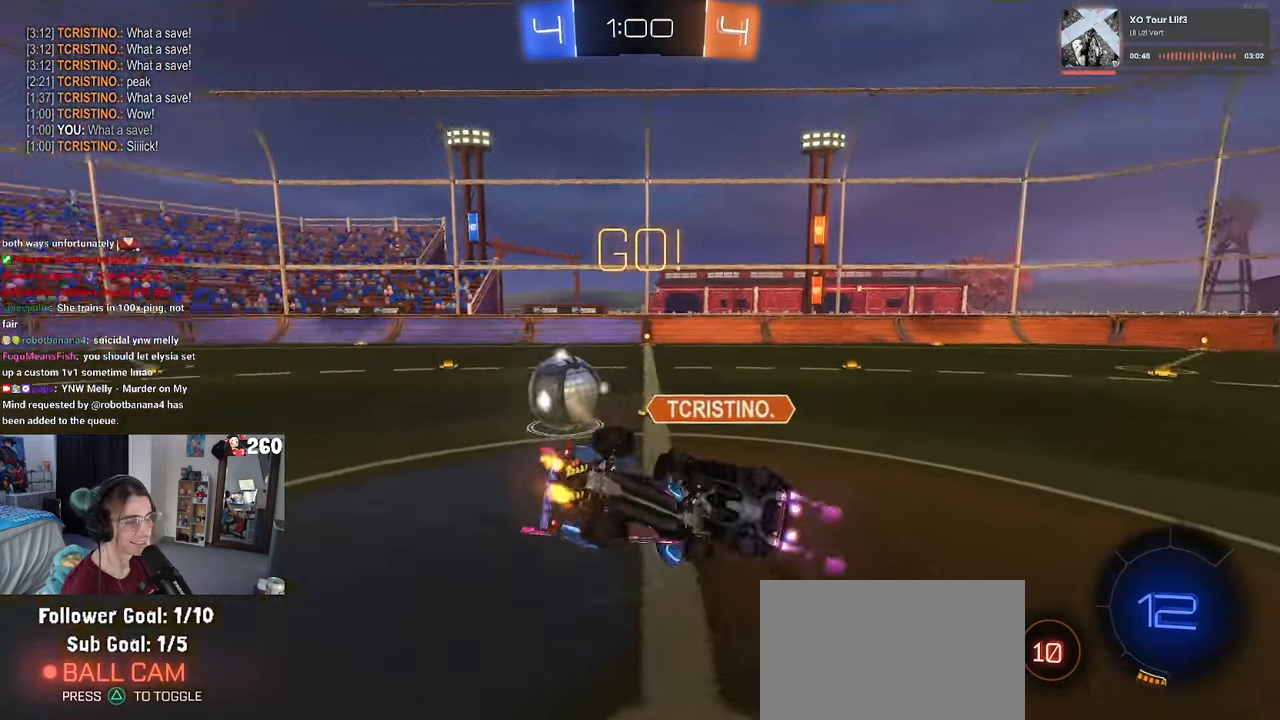
{"buttons": ["SQUARE", "R2"], "left_stick": "left", "right_stick": "center", "events": [[167, "left_stick", "down-left"], [284, "left_stick", "left"]]}
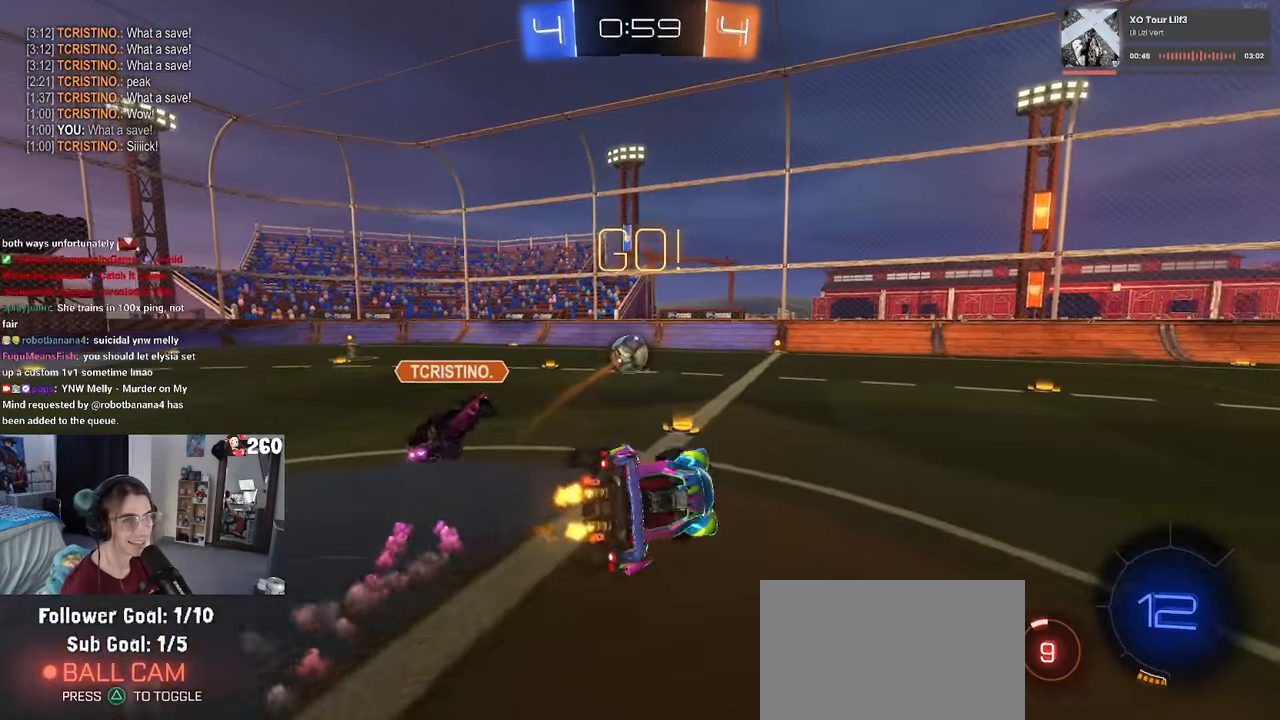
{"buttons": ["R2"], "left_stick": "left", "right_stick": "center", "events": [[34, "SQUARE", "up"], [50, "left_stick", "center"], [300, "left_stick", "left"]]}
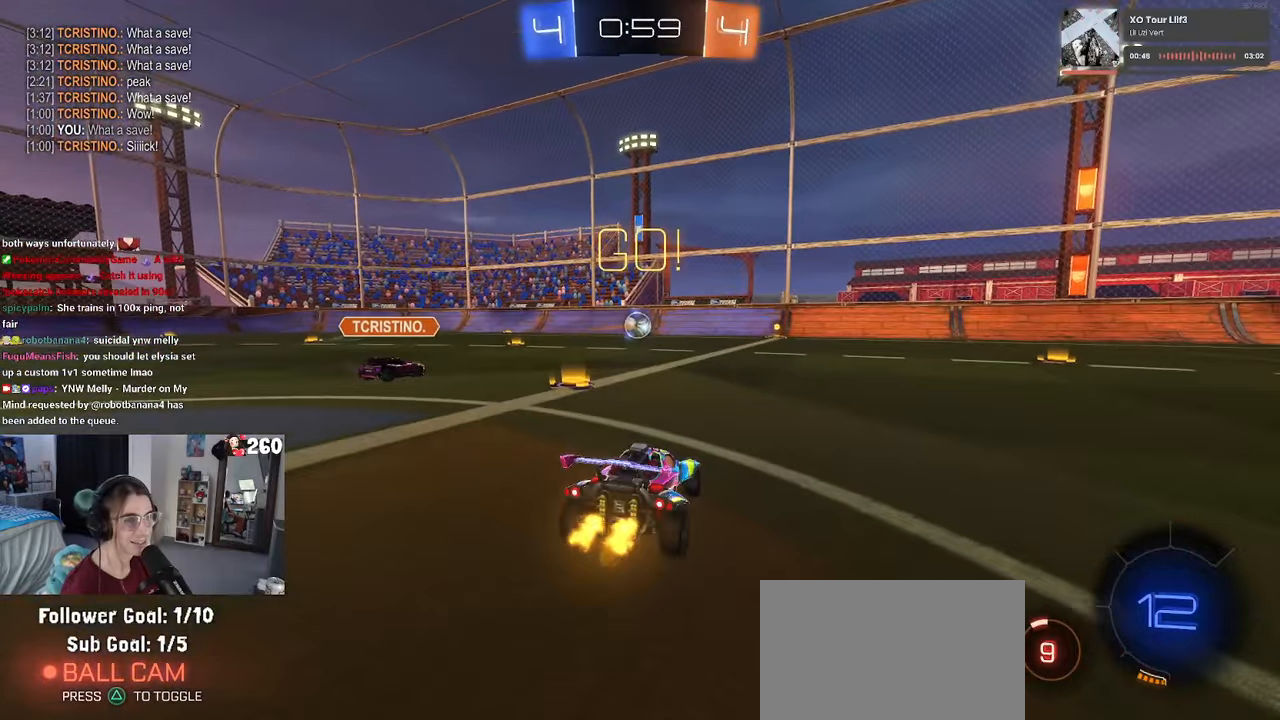
{"buttons": ["R1", "R2"], "left_stick": "center", "right_stick": "center", "events": [[67, "TRIANGLE", "down"], [167, "TRIANGLE", "up"], [217, "left_stick", "center"], [317, "R1", "down"], [317, "left_stick", "left"], [450, "left_stick", "center"]]}
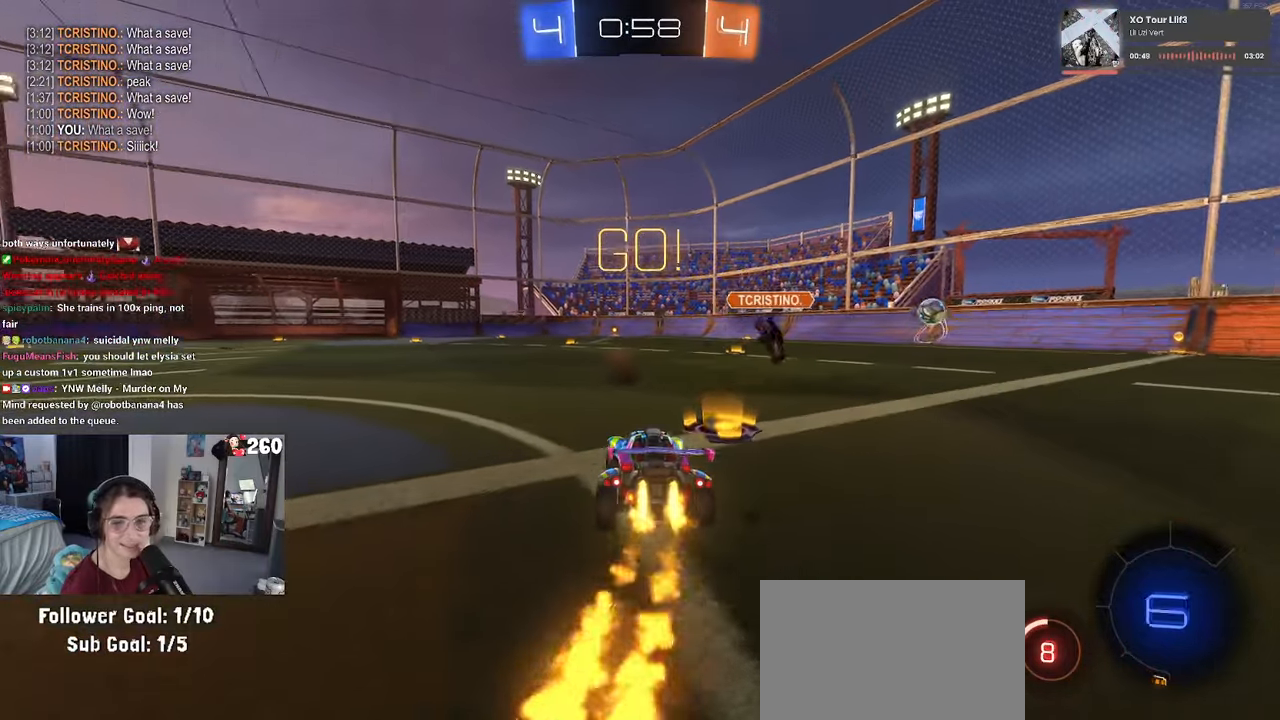
{"buttons": ["SQUARE", "R1", "R2"], "left_stick": "down-left", "right_stick": "center", "events": [[250, "CROSS", "down"], [300, "left_stick", "up-left"], [350, "CROSS", "up"], [417, "CROSS", "down"], [467, "SQUARE", "down"], [467, "left_stick", "down-left"], [500, "CROSS", "up"]]}
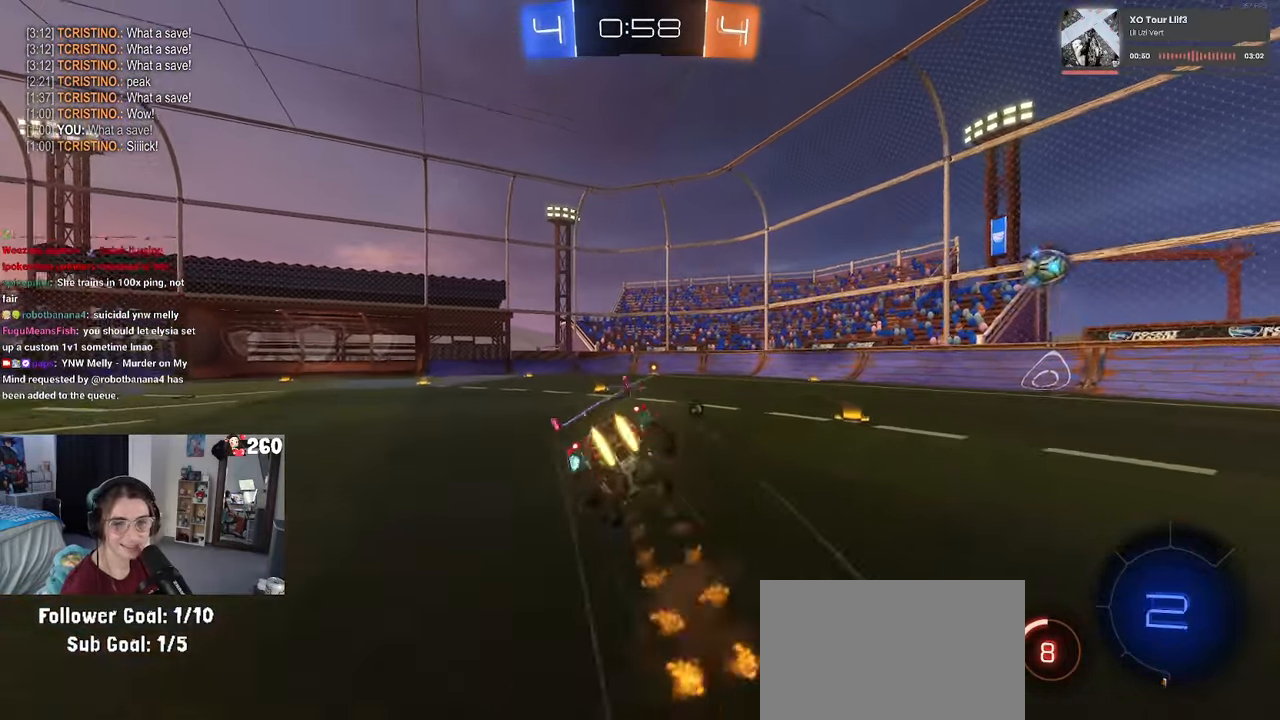
{"buttons": ["SQUARE", "R1", "R2"], "left_stick": "down-left", "right_stick": "center", "events": []}
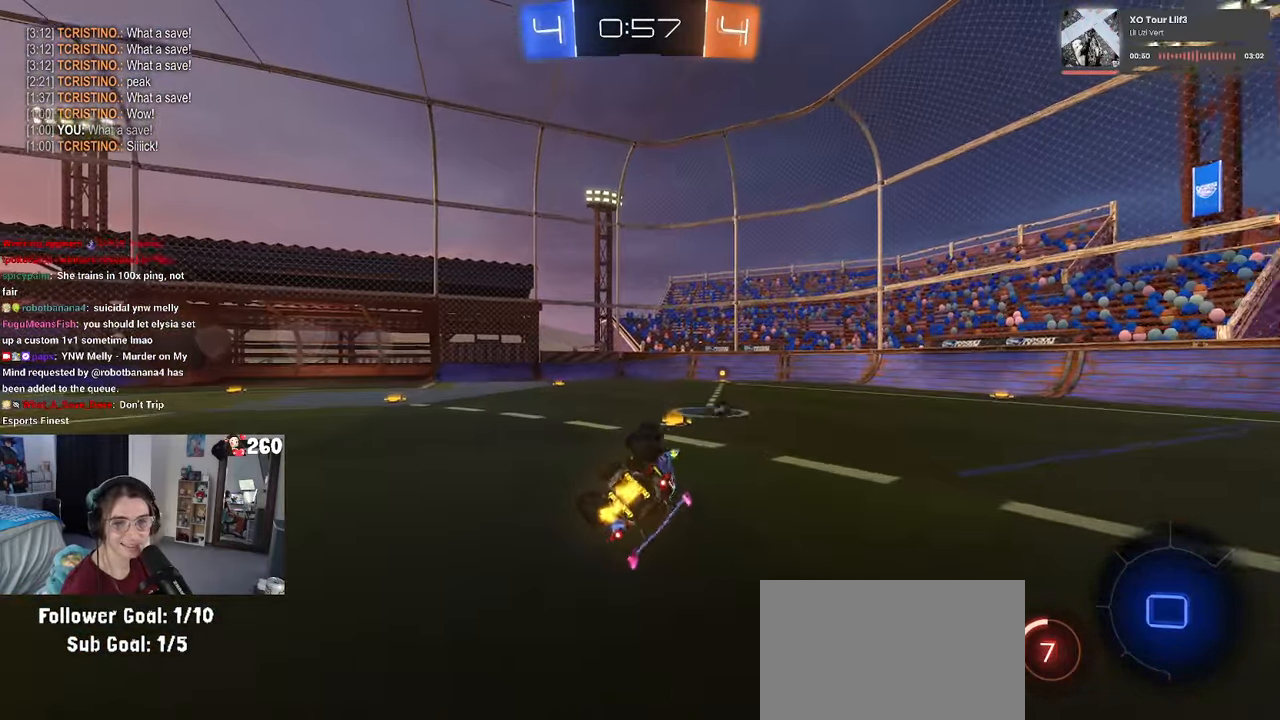
{"buttons": ["R1", "R2"], "left_stick": "center", "right_stick": "center", "events": [[334, "left_stick", "down-right"], [367, "SQUARE", "up"], [450, "left_stick", "center"]]}
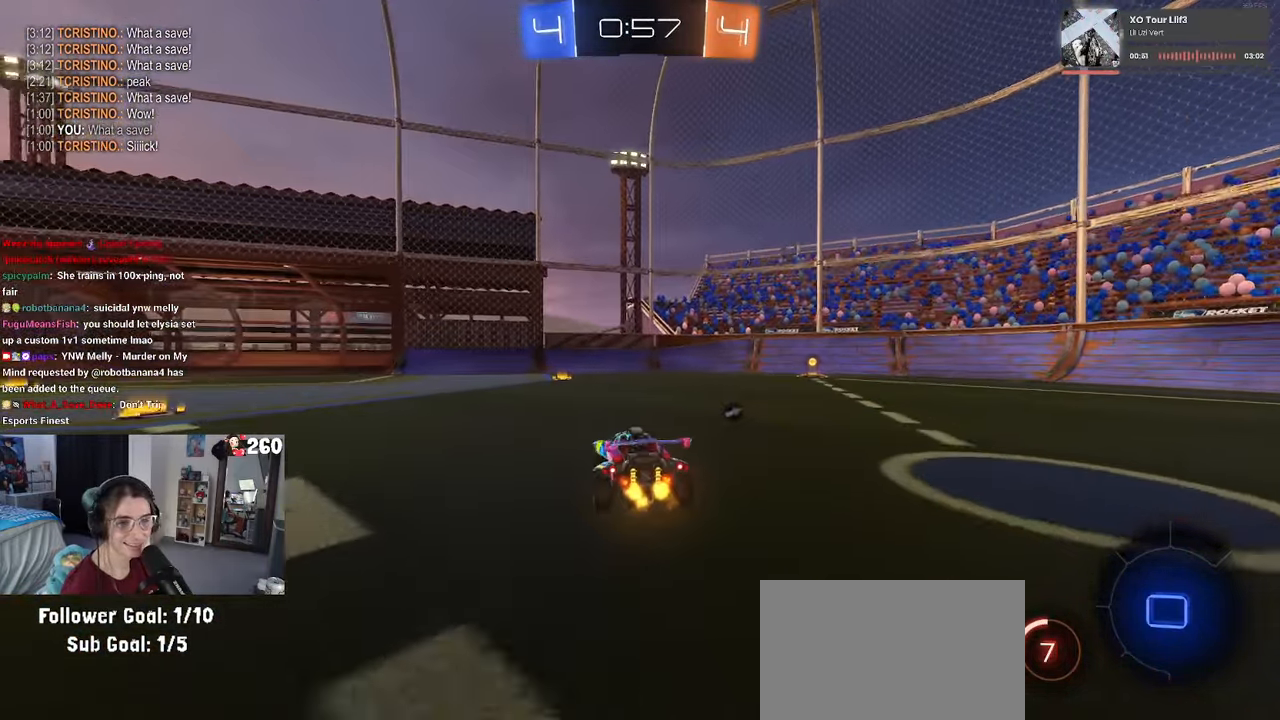
{"buttons": ["R2"], "left_stick": "right", "right_stick": "center", "events": [[134, "R1", "up"], [217, "left_stick", "right"], [367, "TRIANGLE", "down"], [500, "TRIANGLE", "up"]]}
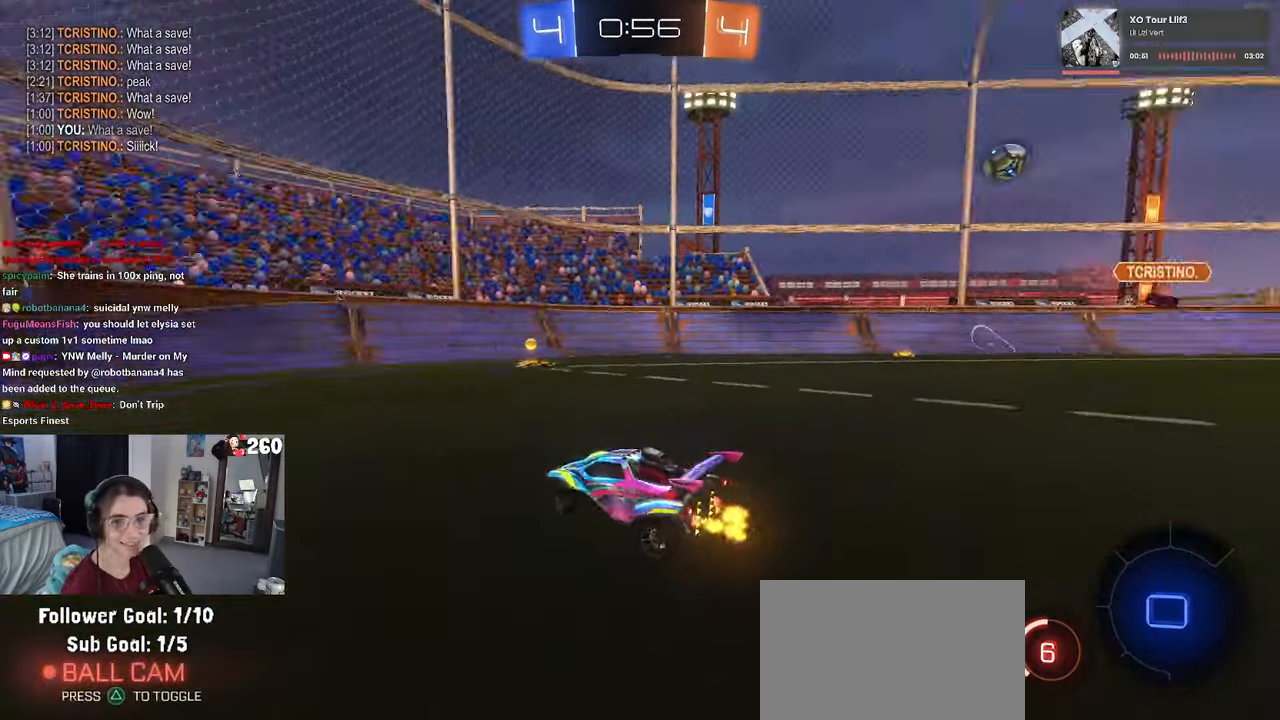
{"buttons": ["R2"], "left_stick": "right", "right_stick": "center", "events": [[200, "SQUARE", "down"], [450, "SQUARE", "up"]]}
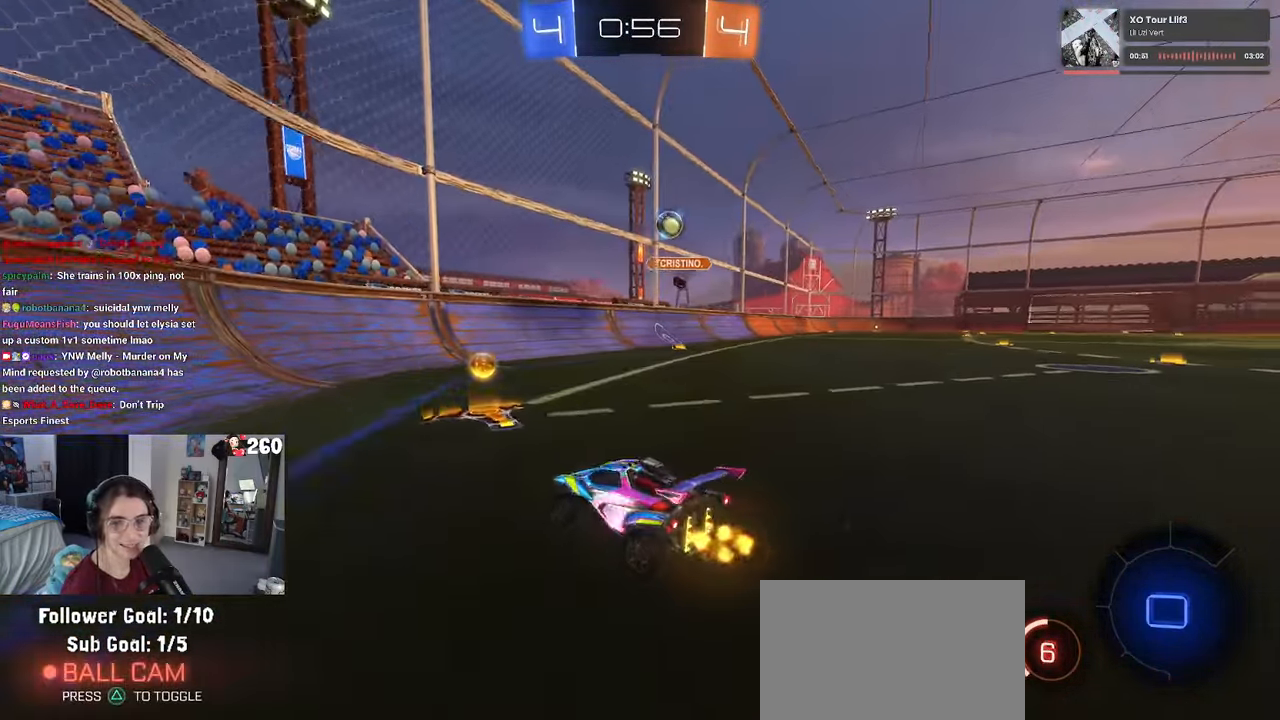
{"buttons": ["R2"], "left_stick": "right", "right_stick": "center", "events": []}
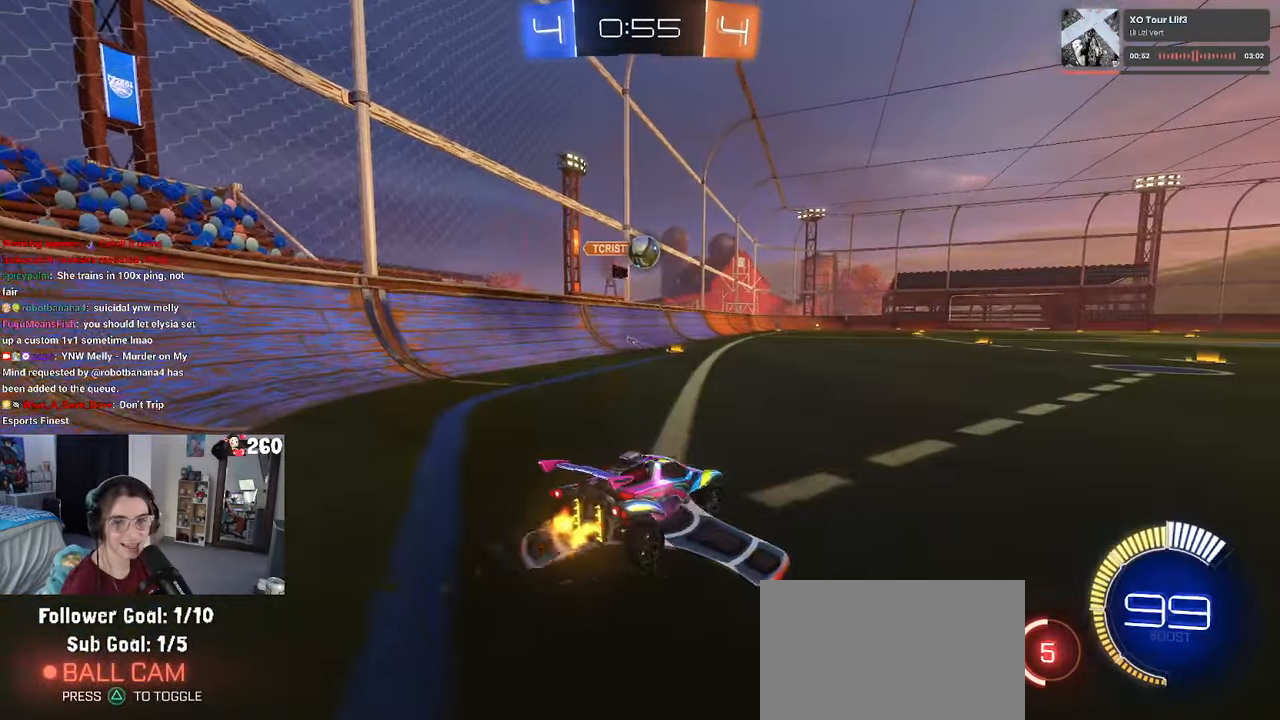
{"buttons": ["R2"], "left_stick": "left", "right_stick": "center", "events": [[117, "left_stick", "center"], [250, "left_stick", "left"]]}
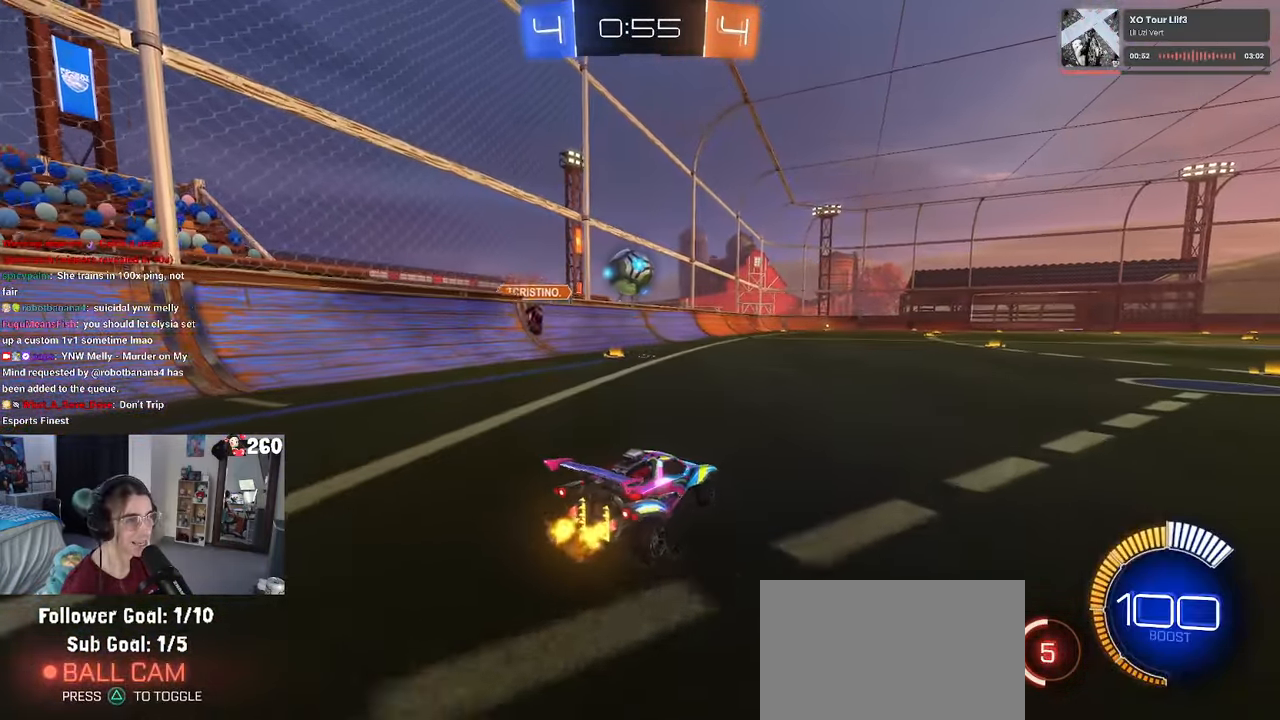
{"buttons": ["CROSS", "R1", "R2"], "left_stick": "up-left", "right_stick": "center", "events": [[117, "R1", "down"], [167, "CROSS", "down"], [184, "left_stick", "down-right"], [350, "CROSS", "up"], [400, "left_stick", "up-left"], [450, "CROSS", "down"]]}
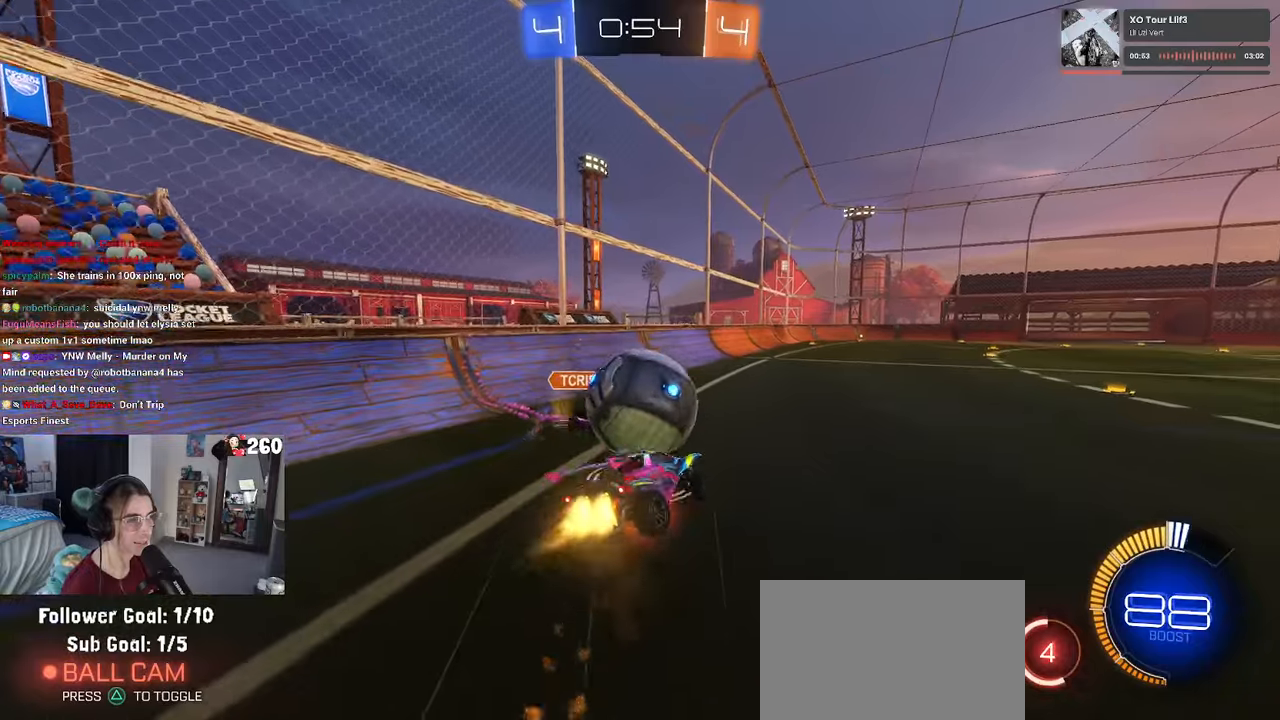
{"buttons": ["SQUARE", "R1", "R2"], "left_stick": "down", "right_stick": "center", "events": [[66, "SQUARE", "down"], [66, "left_stick", "down"], [83, "CROSS", "up"]]}
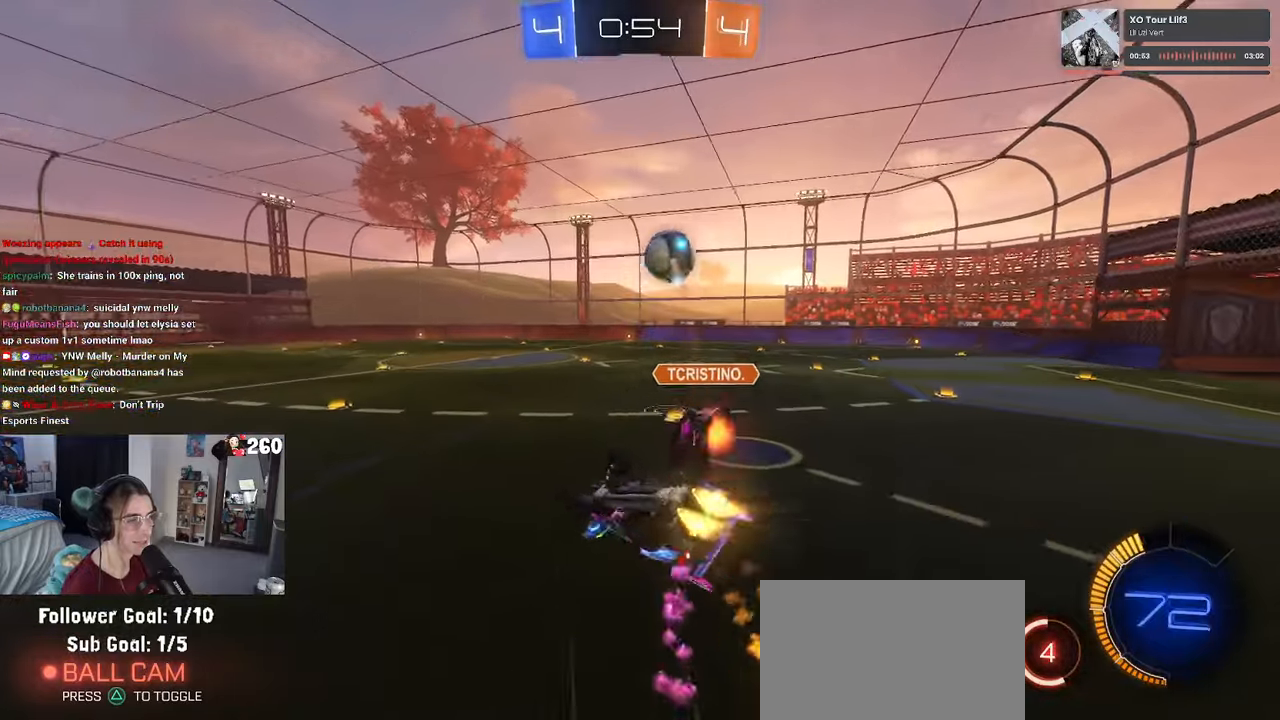
{"buttons": ["R1", "R2"], "left_stick": "down-right", "right_stick": "center", "events": [[50, "left_stick", "down-left"], [333, "left_stick", "down-right"], [416, "SQUARE", "up"]]}
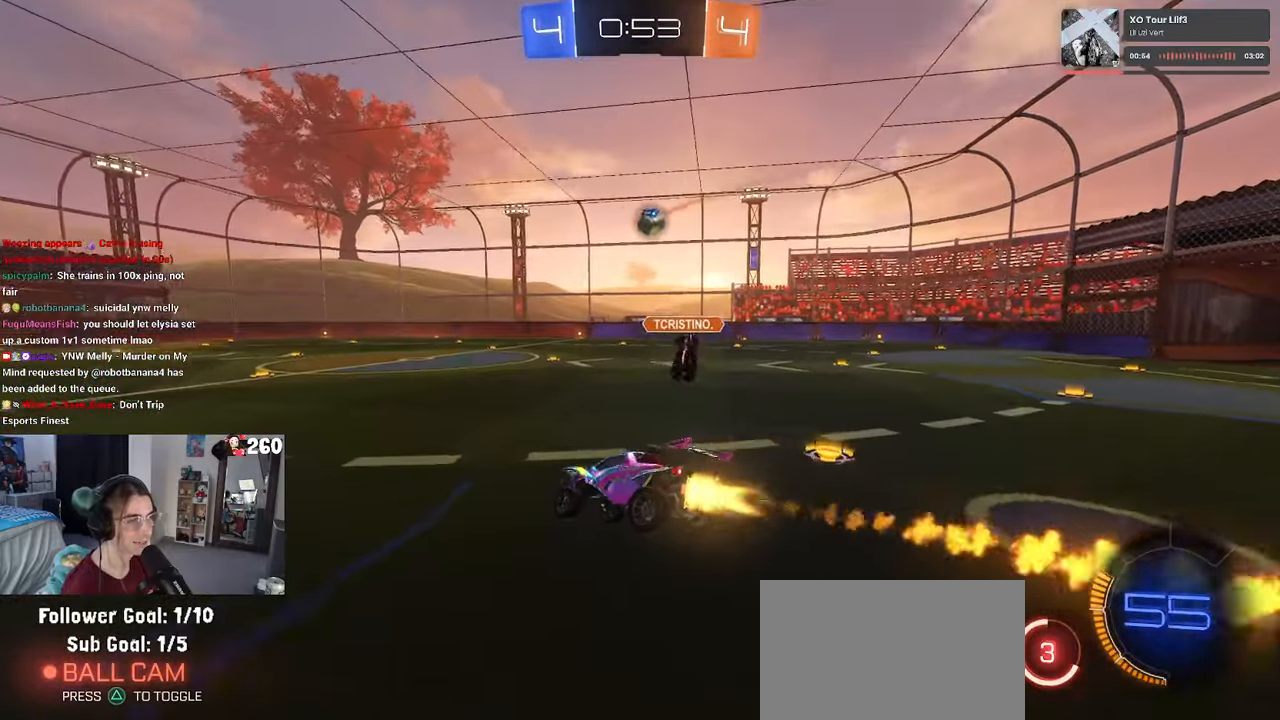
{"buttons": ["R2"], "left_stick": "right", "right_stick": "center", "events": [[33, "left_stick", "center"], [100, "left_stick", "right"], [233, "R1", "up"], [283, "left_stick", "center"], [500, "left_stick", "right"]]}
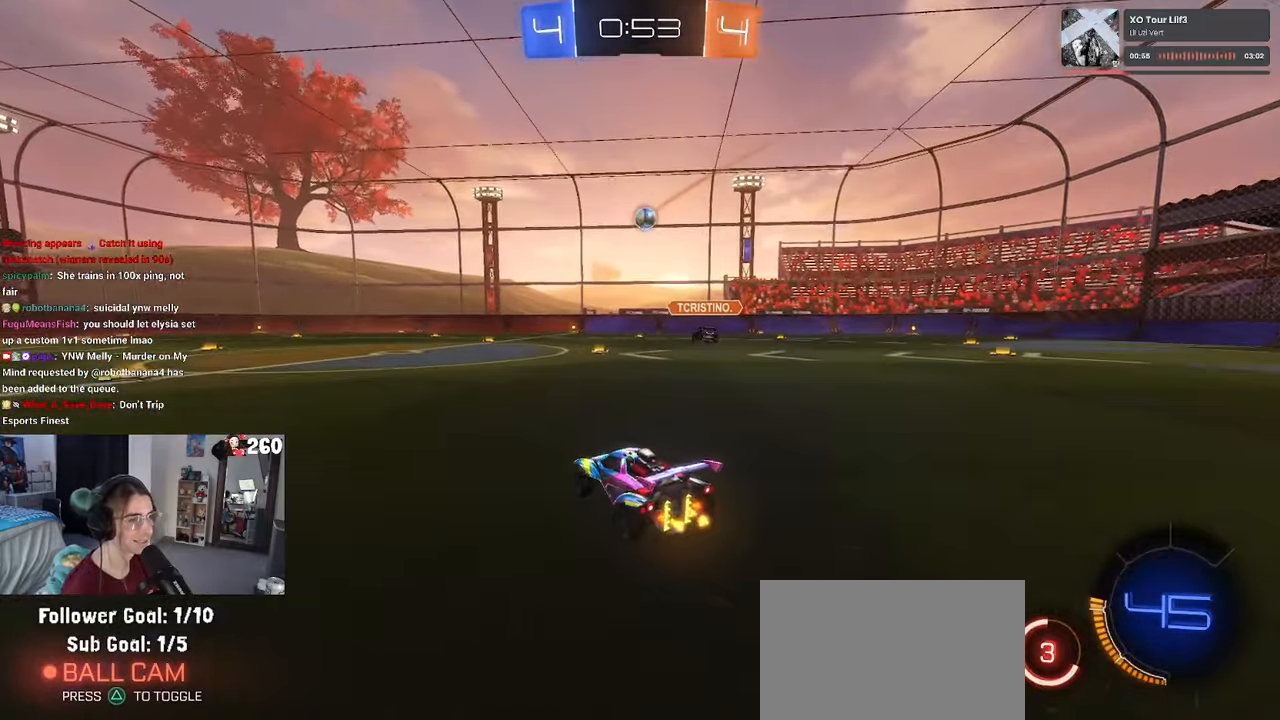
{"buttons": ["R2"], "left_stick": "center", "right_stick": "center", "events": [[266, "left_stick", "center"]]}
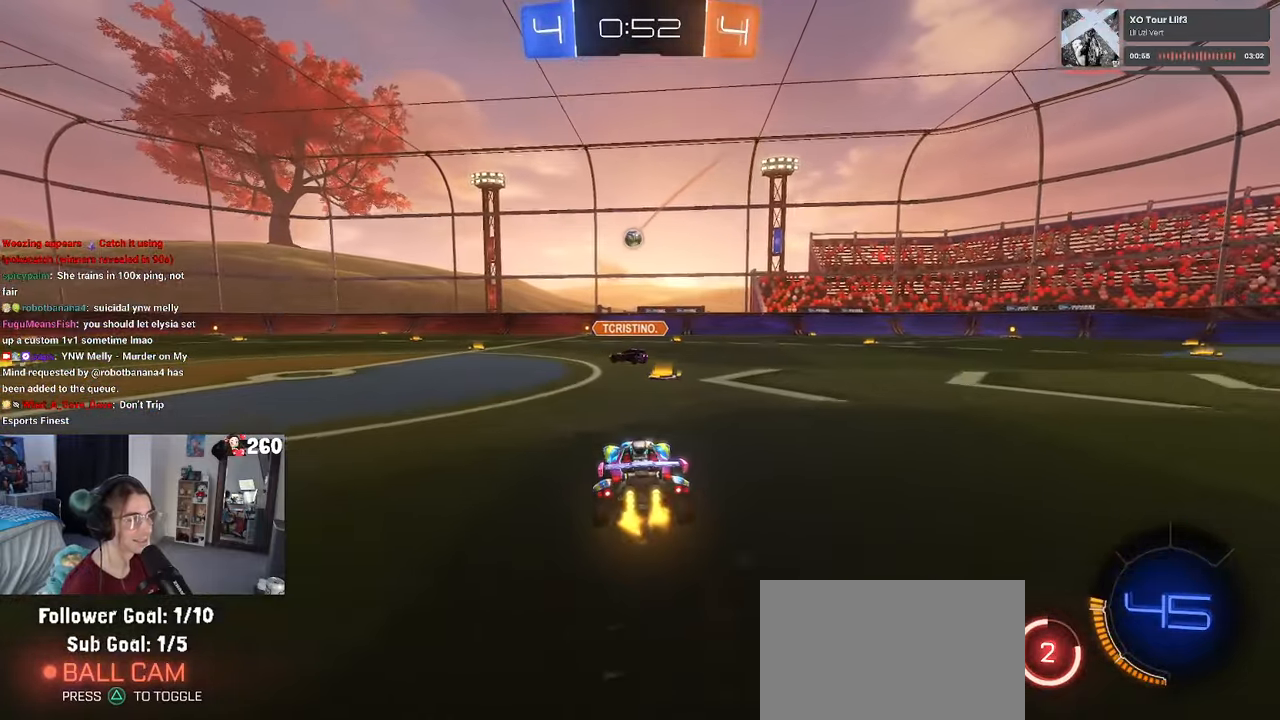
{"buttons": ["R2"], "left_stick": "right", "right_stick": "center", "events": [[100, "left_stick", "right"]]}
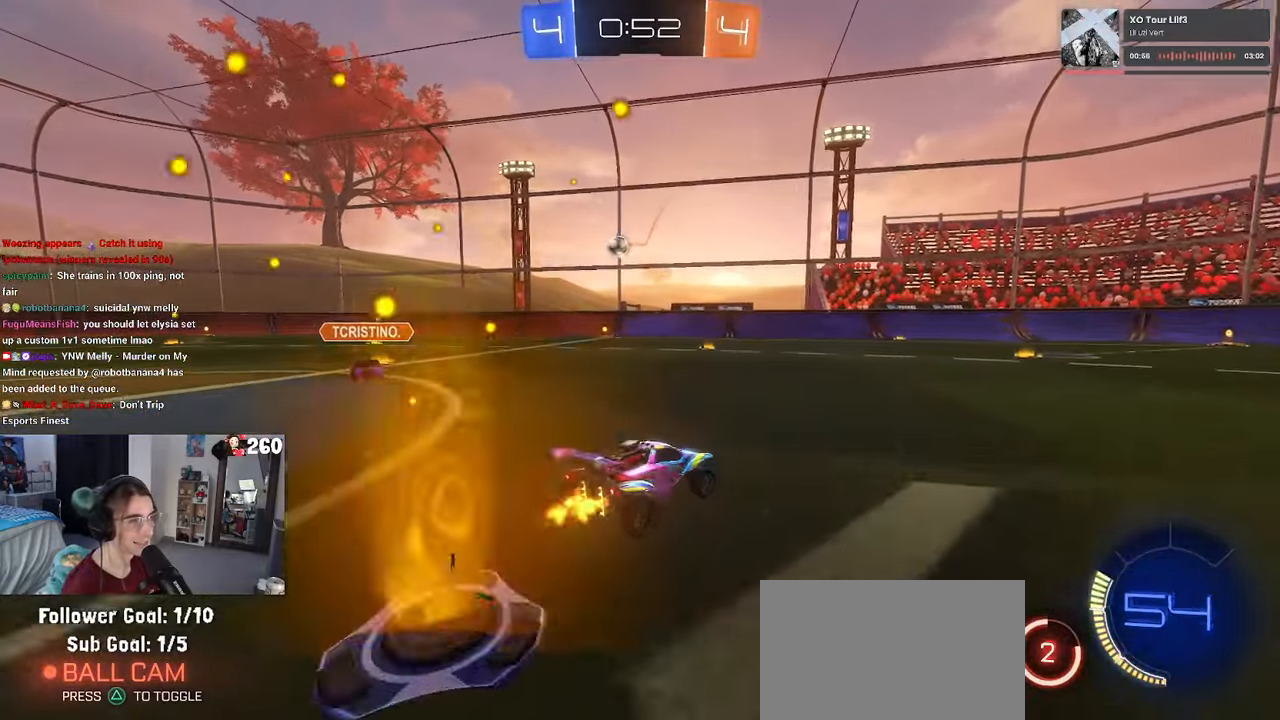
{"buttons": ["R2"], "left_stick": "left", "right_stick": "center", "events": [[33, "left_stick", "center"], [500, "left_stick", "left"]]}
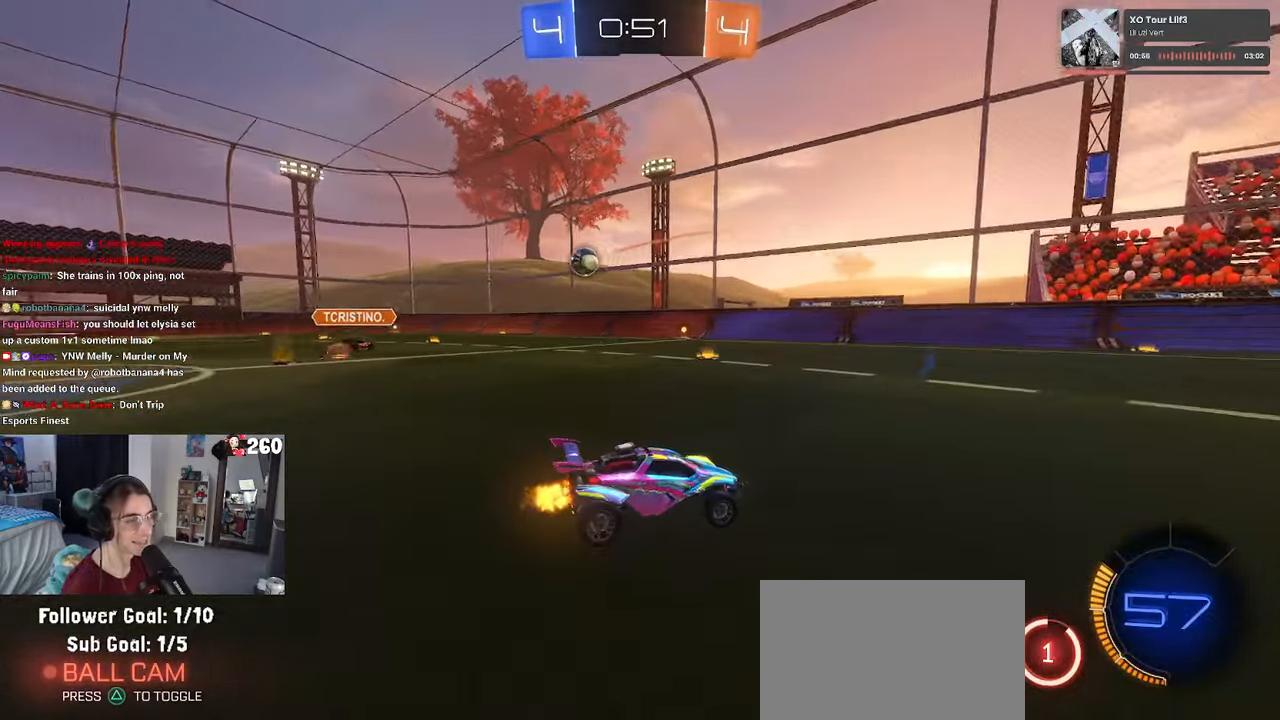
{"buttons": ["R2"], "left_stick": "left", "right_stick": "center", "events": [[166, "SQUARE", "down"], [300, "SQUARE", "up"]]}
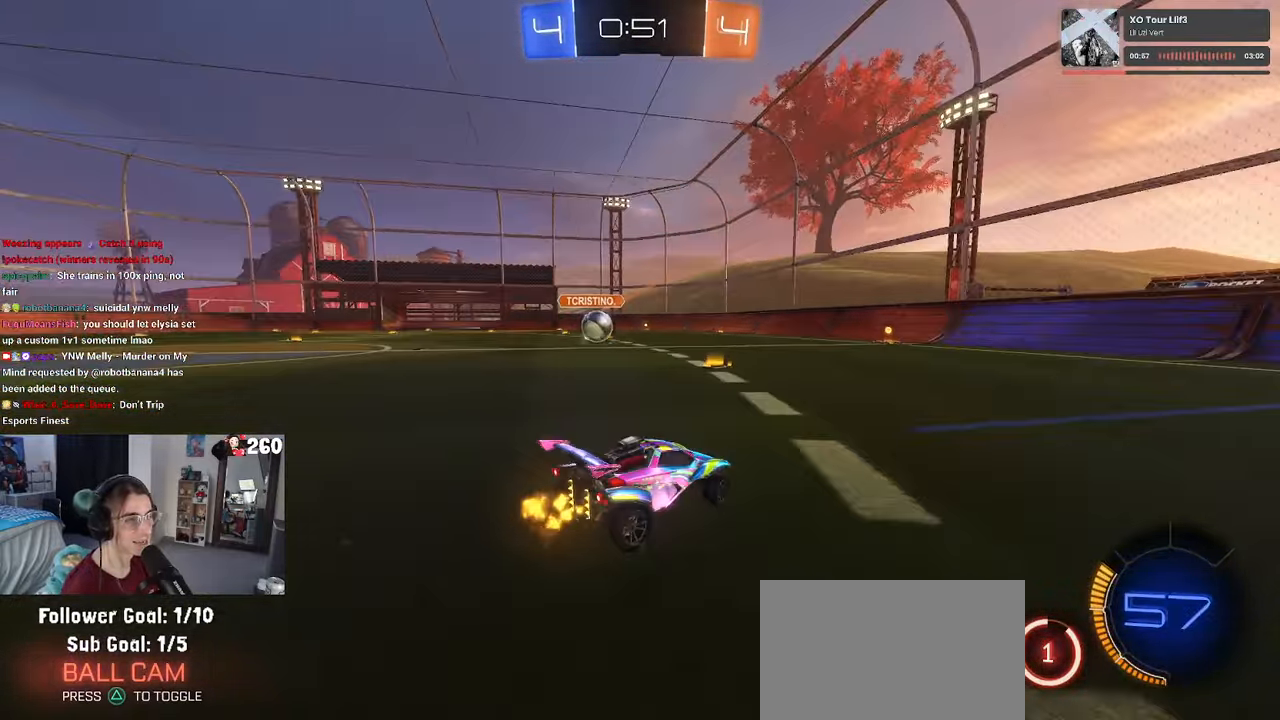
{"buttons": ["CROSS", "R1", "R2"], "left_stick": "down", "right_stick": "center", "events": [[283, "R2", "up"], [366, "left_stick", "center"], [416, "R2", "down"], [450, "R1", "down"], [466, "CROSS", "down"], [500, "left_stick", "down"]]}
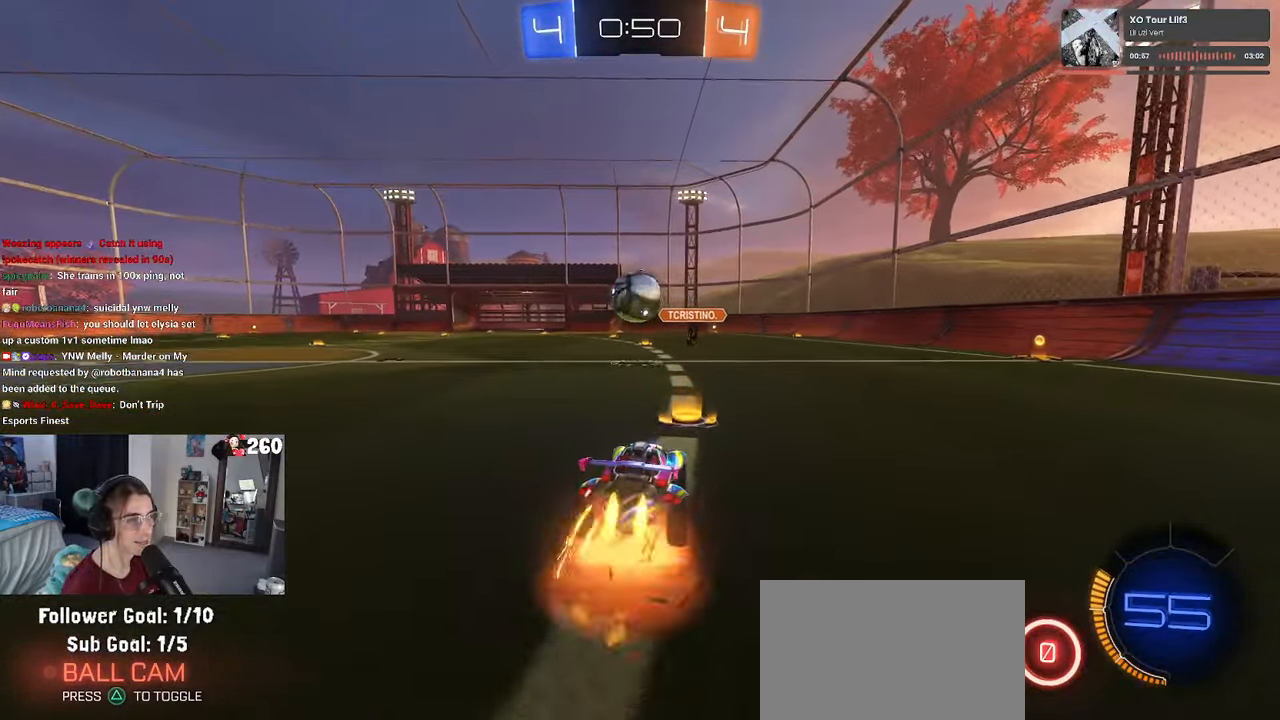
{"buttons": ["CROSS", "R1", "R2"], "left_stick": "up-left", "right_stick": "center", "events": [[166, "CROSS", "up"], [166, "left_stick", "up-right"], [466, "CROSS", "down"], [483, "left_stick", "up-left"]]}